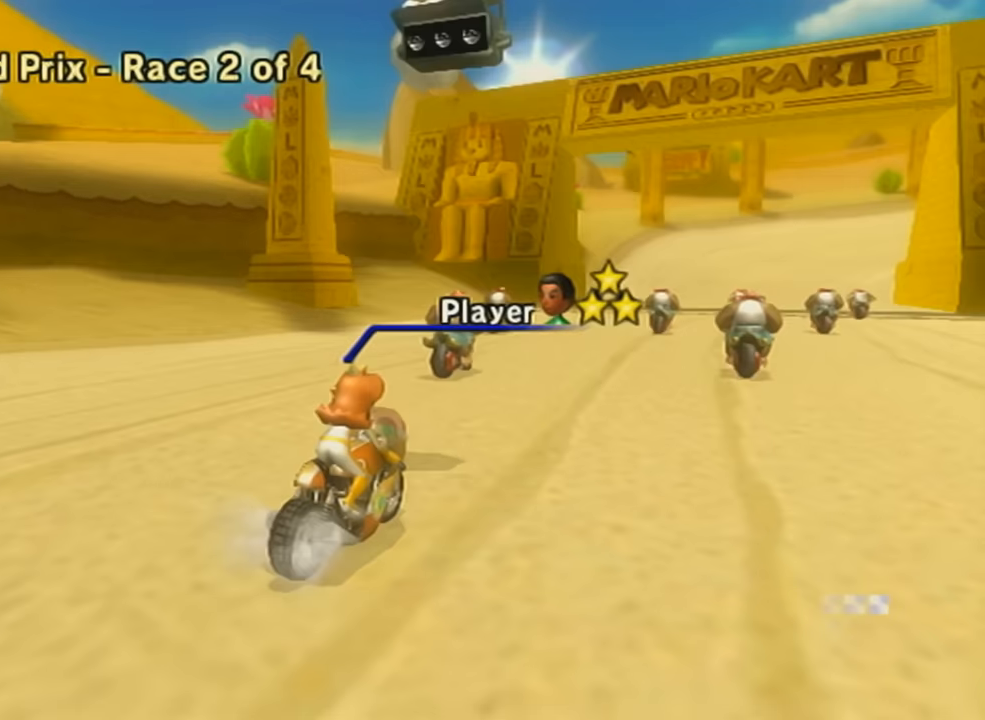
Gameplay with a controller (Nintendo layout); each line is a JSON object with the inputs held at the frame after it. "events" lists button and stick changes between this image and that frame as [ms after this image, input, new state], when the widget could be followed in between. Not read: L3 R3 right_stick.
{"buttons": [], "left_stick": "center", "events": []}
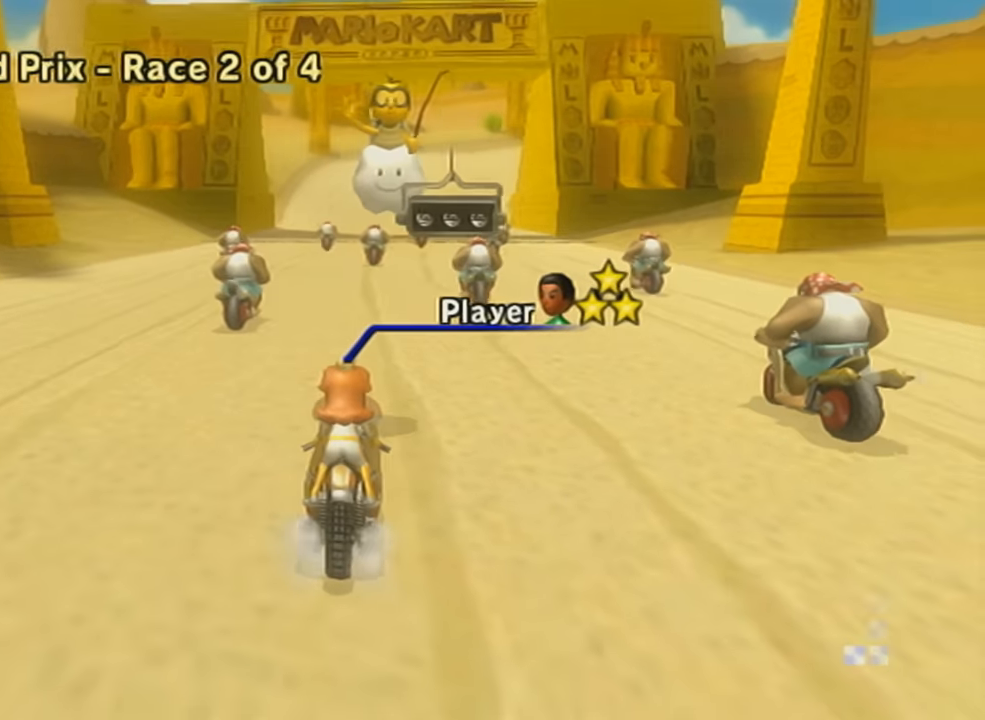
{"buttons": [], "left_stick": "center", "events": []}
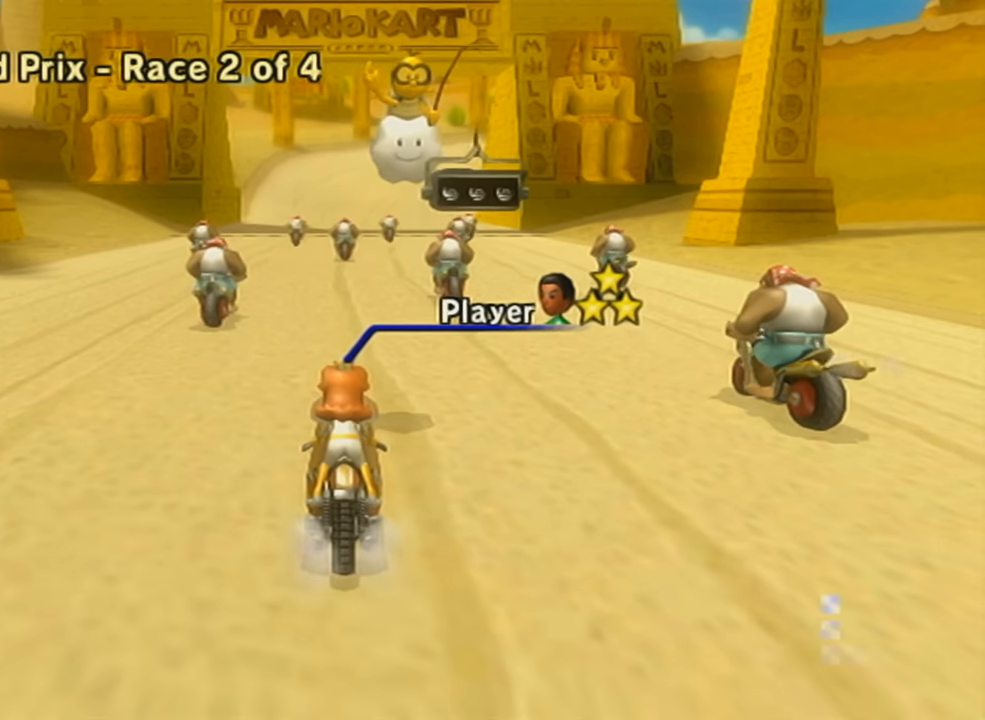
{"buttons": [], "left_stick": "center", "events": []}
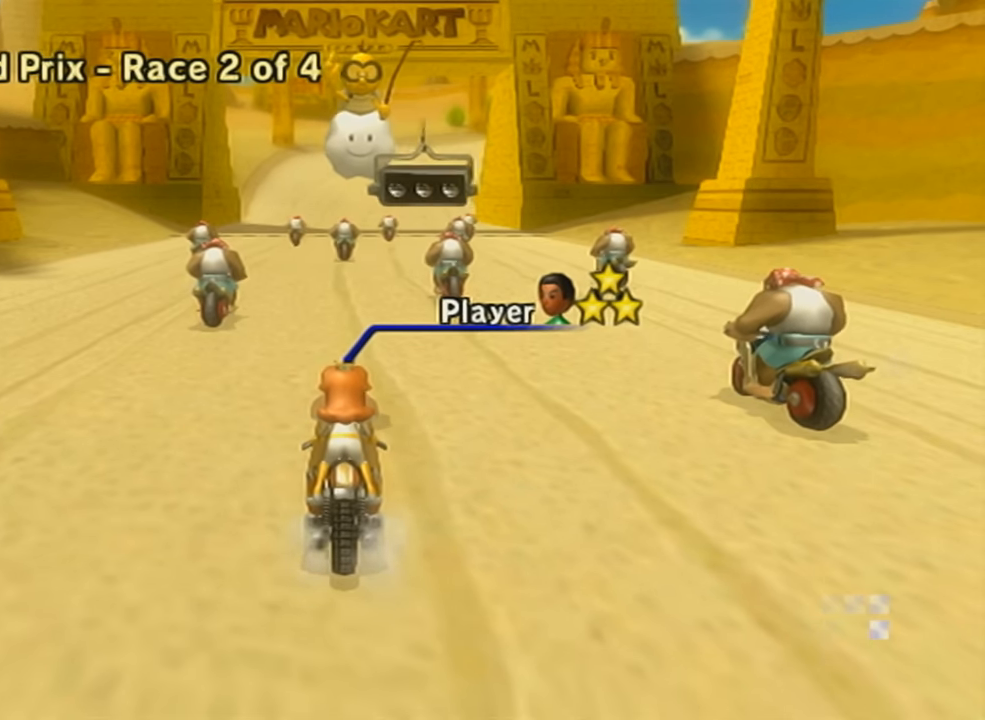
{"buttons": [], "left_stick": "center", "events": []}
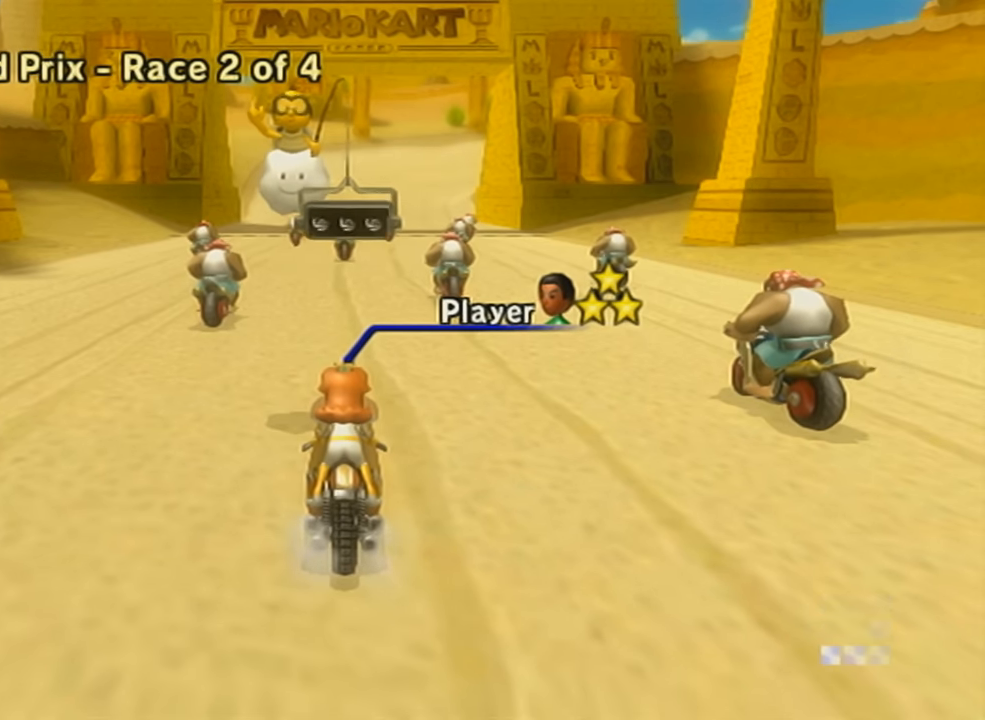
{"buttons": [], "left_stick": "center", "events": []}
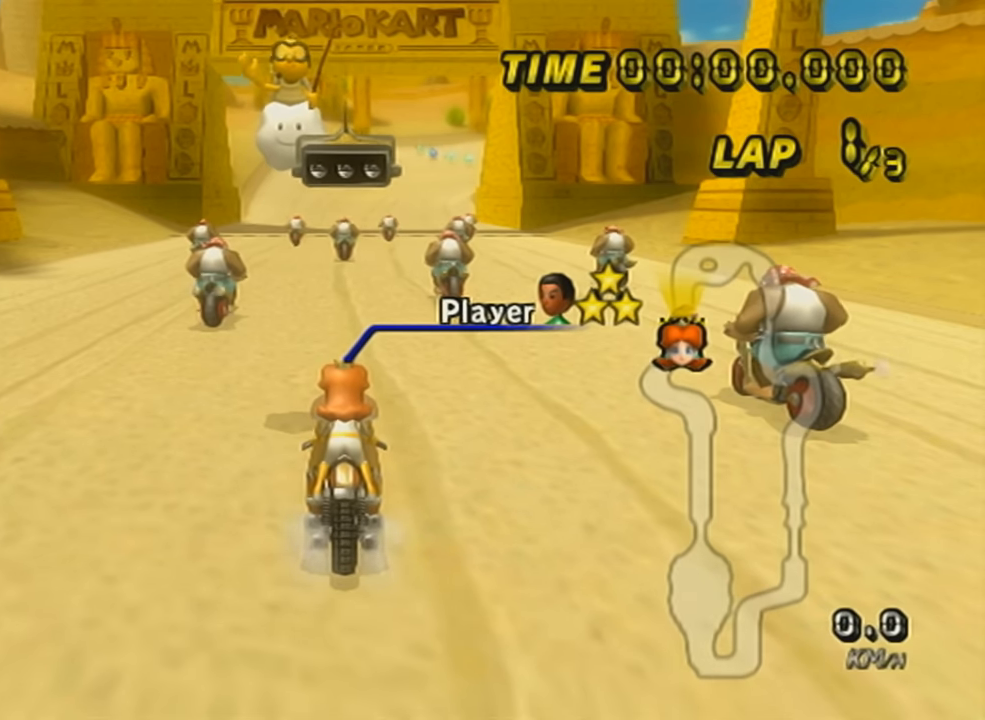
{"buttons": [], "left_stick": "center", "events": []}
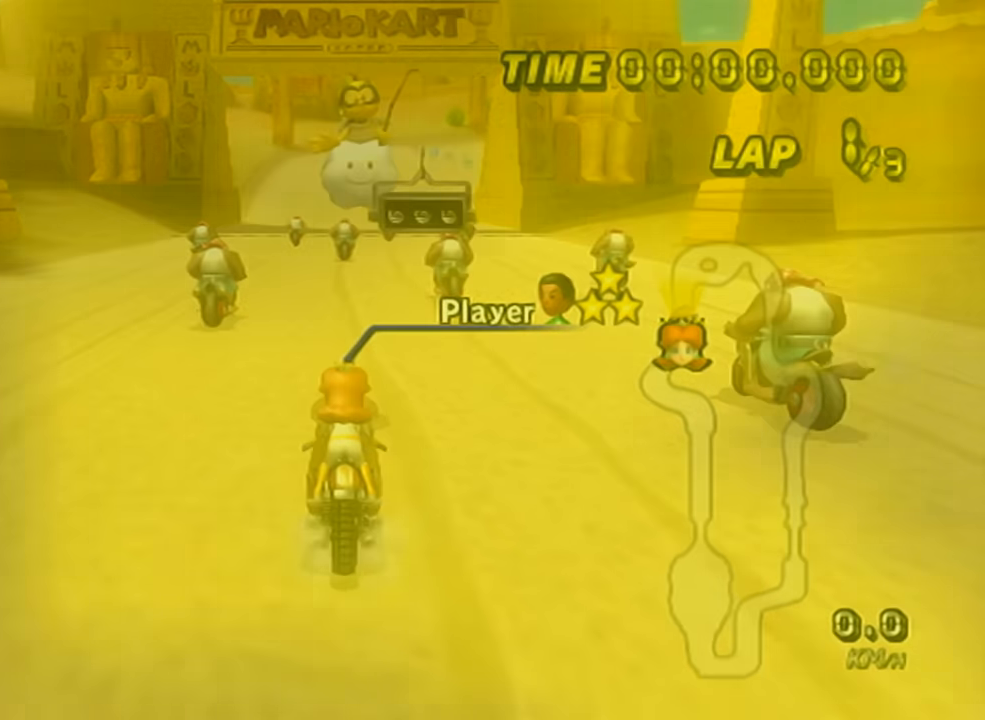
{"buttons": [], "left_stick": "center", "events": []}
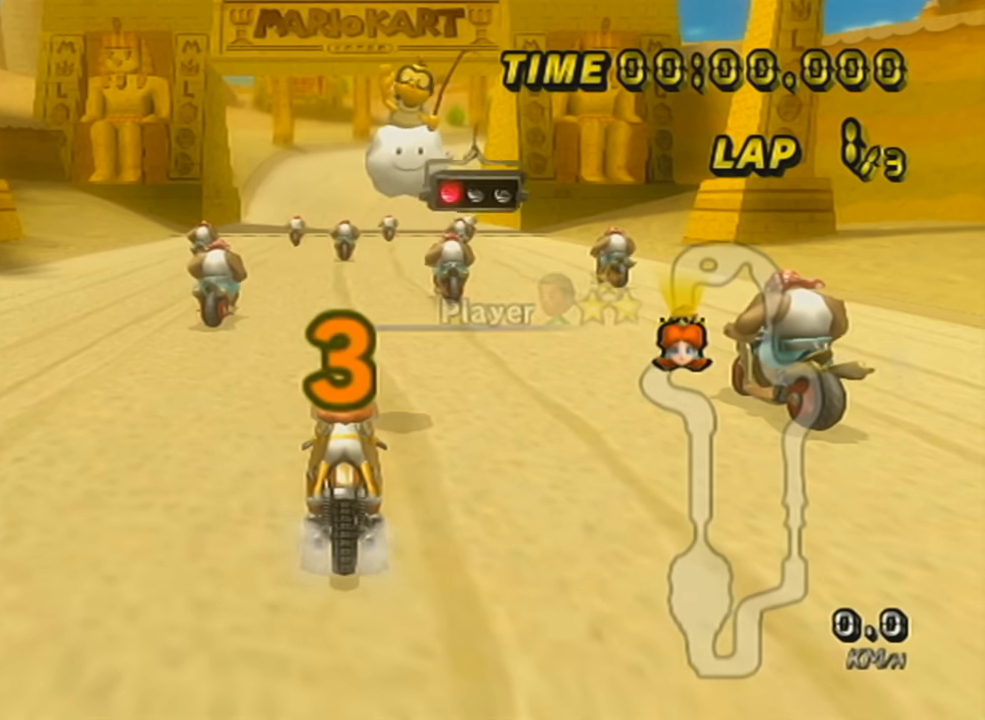
{"buttons": [], "left_stick": "center", "events": []}
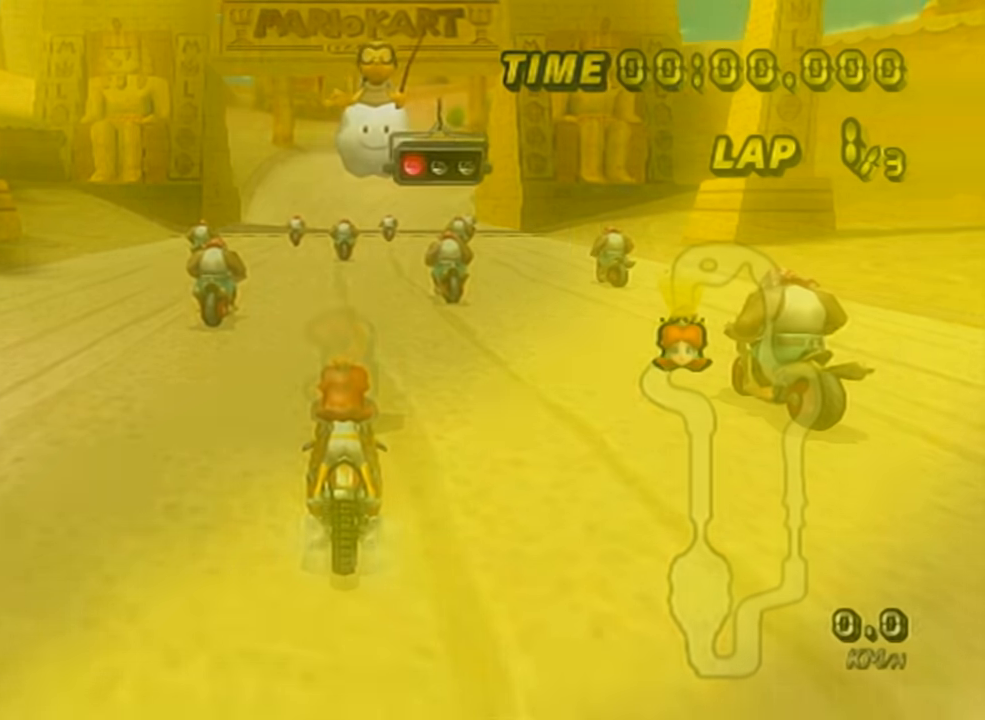
{"buttons": ["A"], "left_stick": "center", "events": [[350, "A", "down"]]}
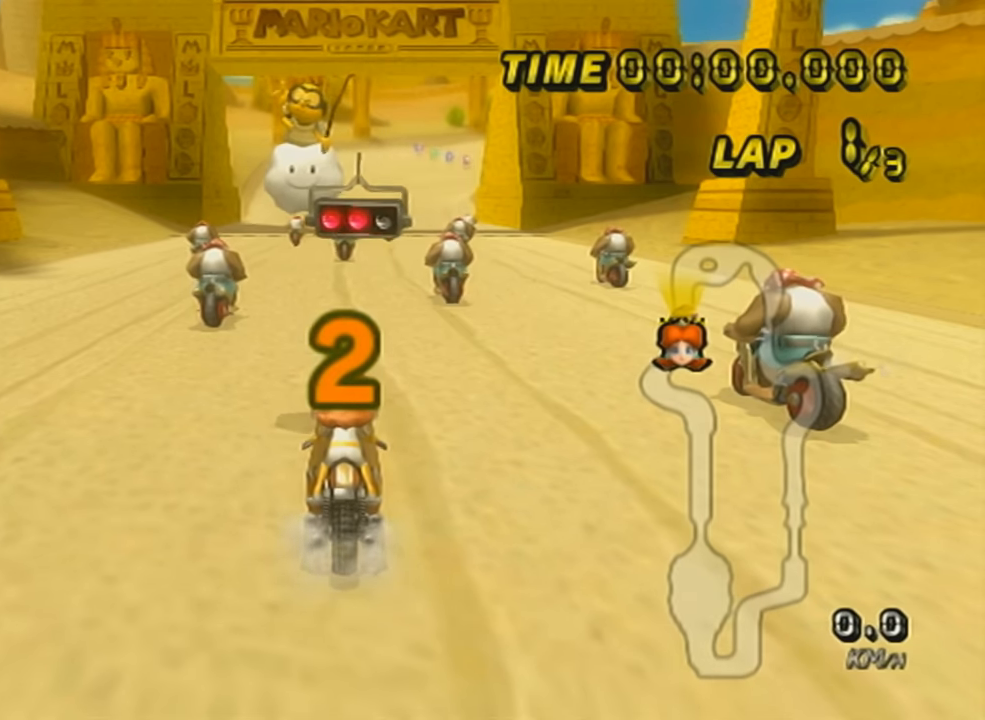
{"buttons": ["A"], "left_stick": "center", "events": []}
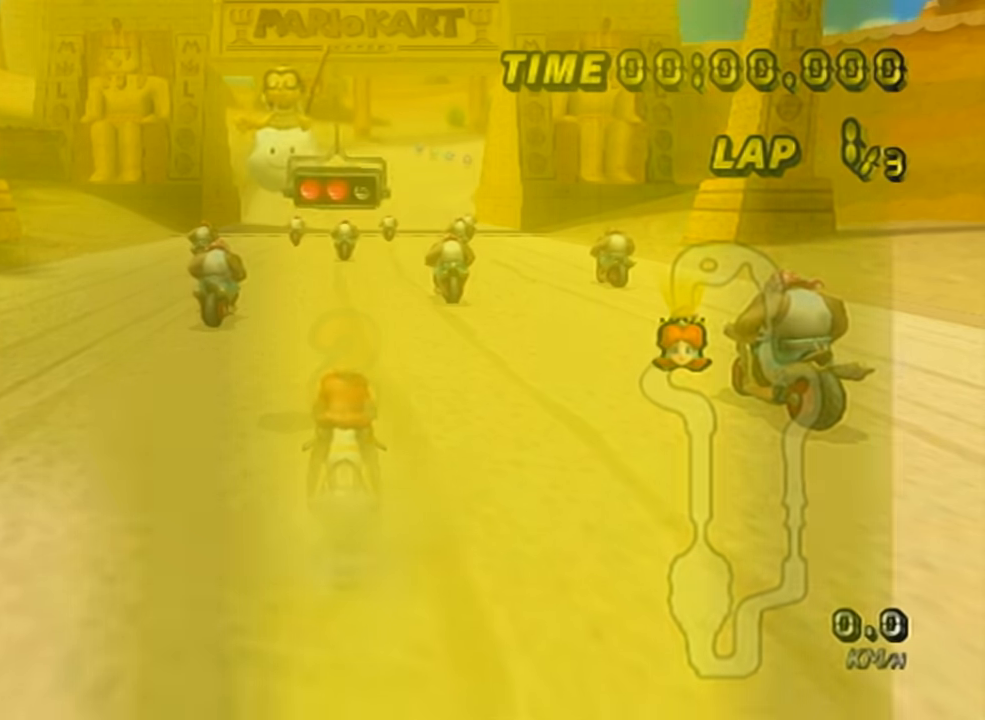
{"buttons": ["A"], "left_stick": "right", "events": [[34, "DPAD_UP", "down"], [200, "DPAD_UP", "up"], [267, "left_stick", "right"]]}
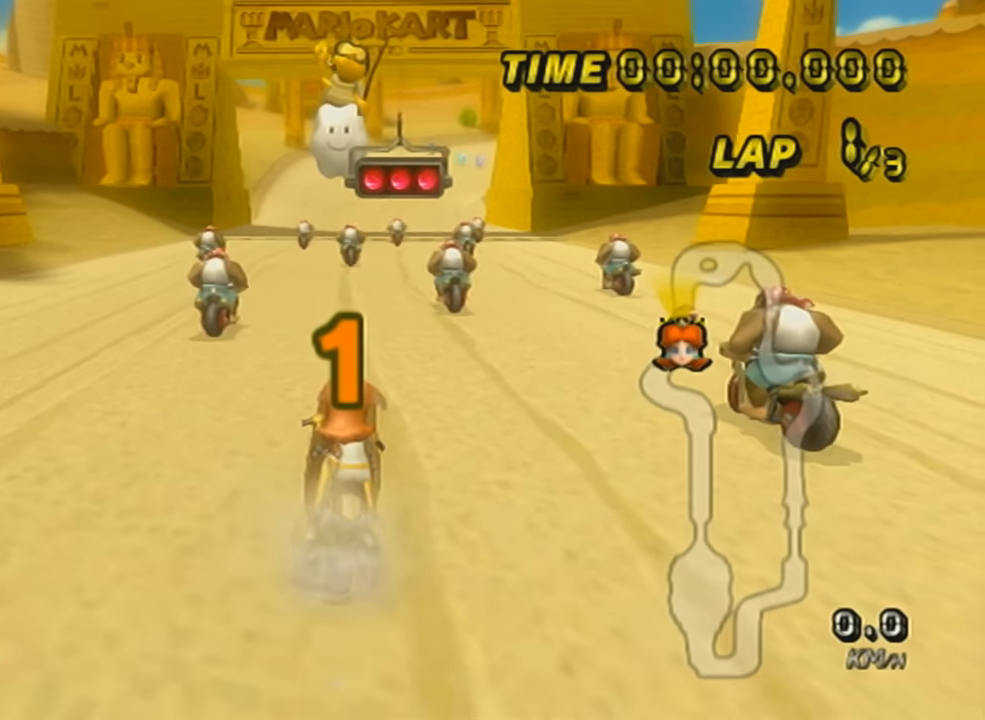
{"buttons": ["A"], "left_stick": "center", "events": [[16, "left_stick", "center"]]}
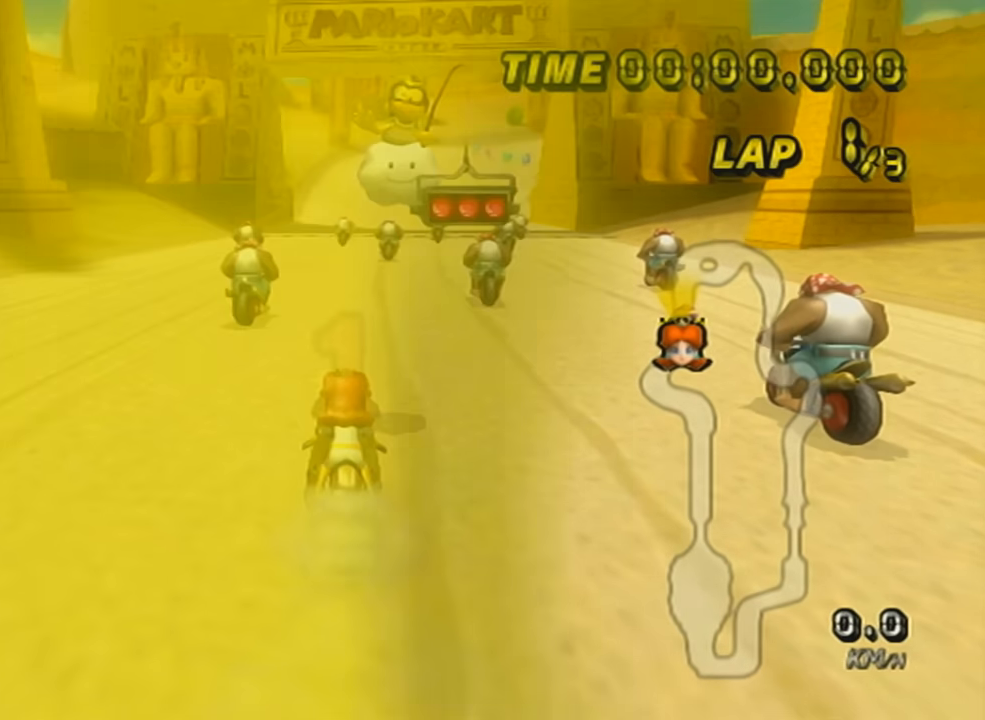
{"buttons": ["A"], "left_stick": "center", "events": [[267, "left_stick", "right"], [417, "left_stick", "center"]]}
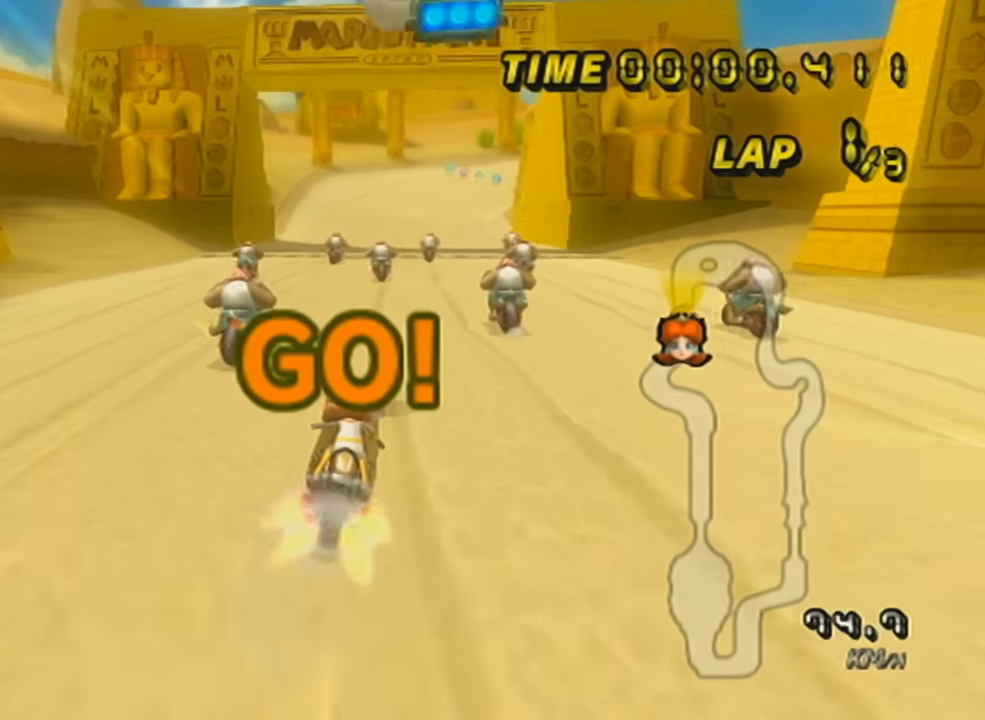
{"buttons": ["A"], "left_stick": "center", "events": [[200, "DPAD_UP", "down"], [350, "DPAD_UP", "up"]]}
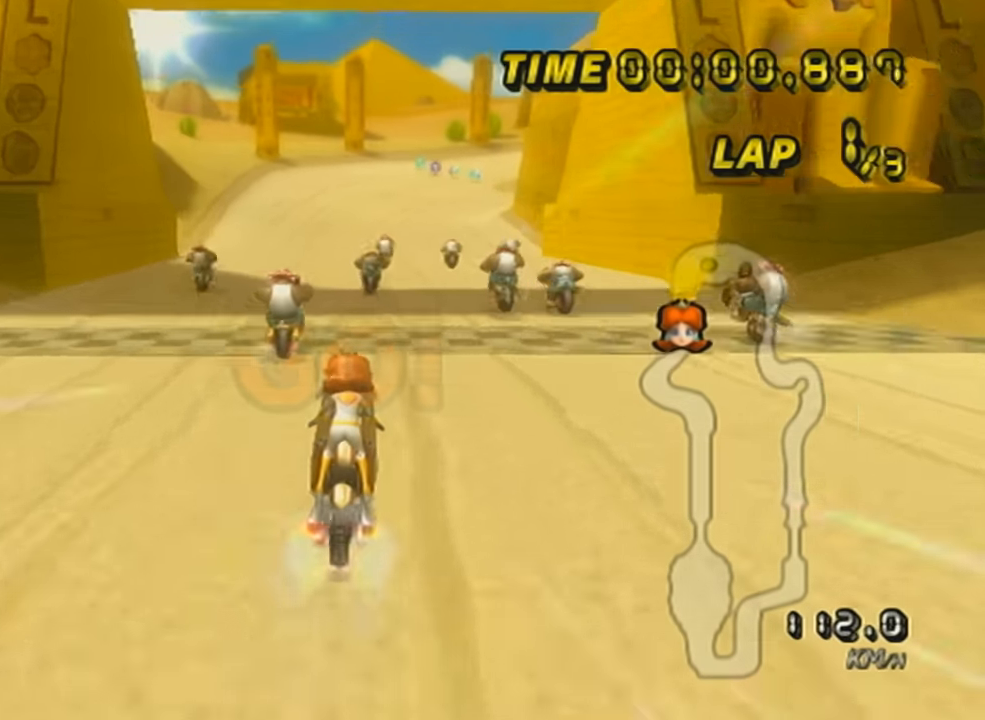
{"buttons": ["A", "R1"], "left_stick": "center", "events": [[50, "DPAD_UP", "down"], [183, "DPAD_UP", "up"], [500, "R1", "down"]]}
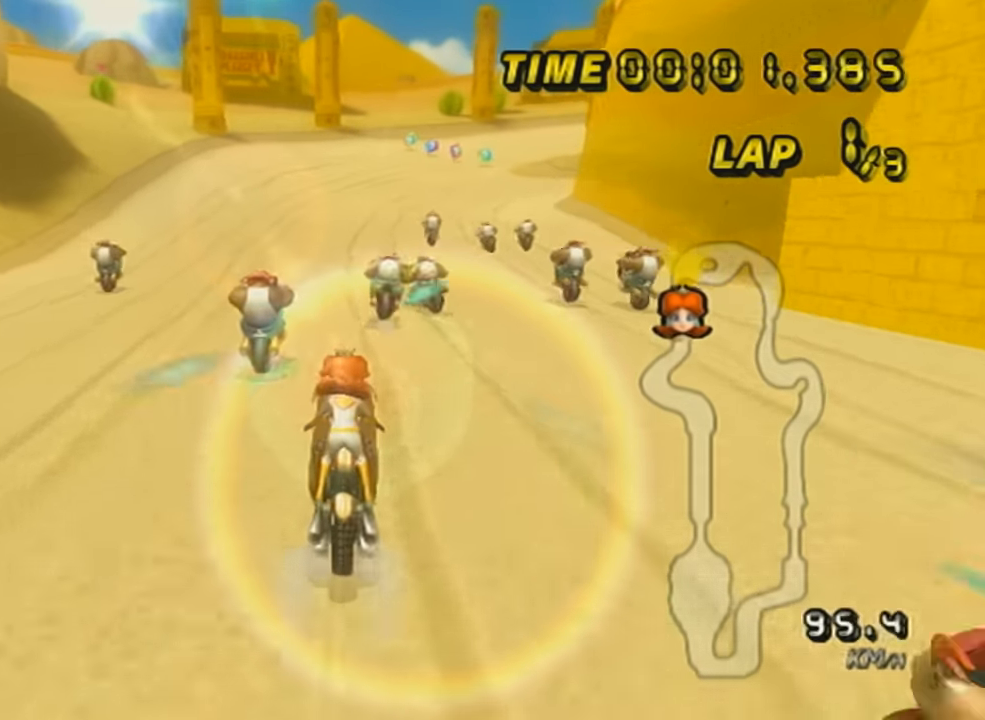
{"buttons": ["A"], "left_stick": "center", "events": [[184, "left_stick", "left"], [367, "left_stick", "center"], [400, "R1", "up"]]}
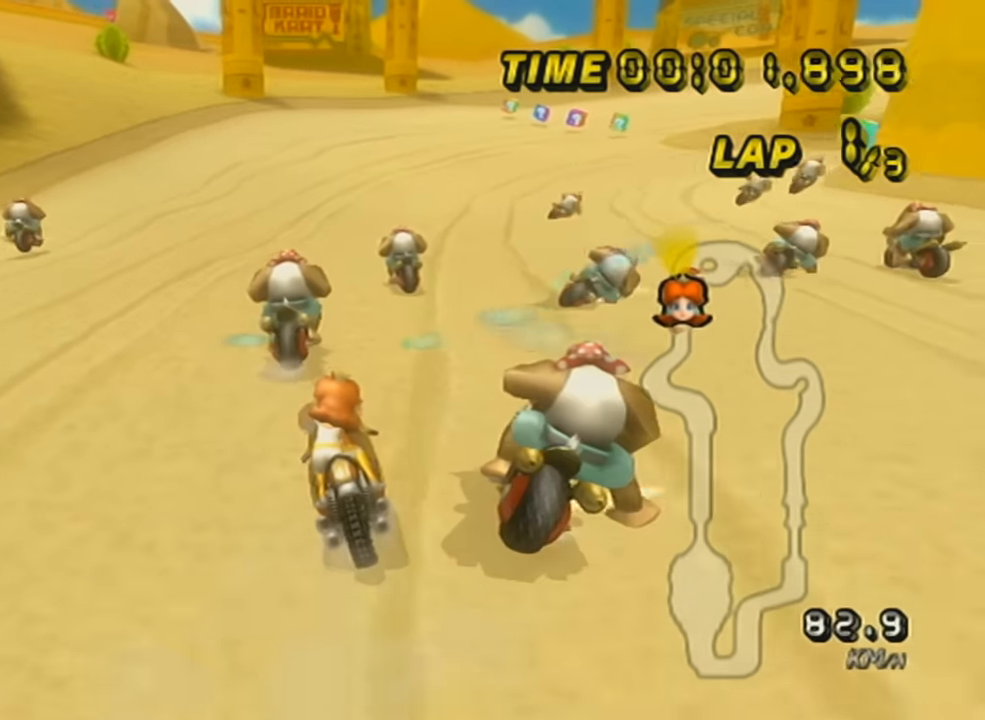
{"buttons": ["A", "R1"], "left_stick": "up-right", "events": [[183, "R1", "down"], [300, "left_stick", "up-right"]]}
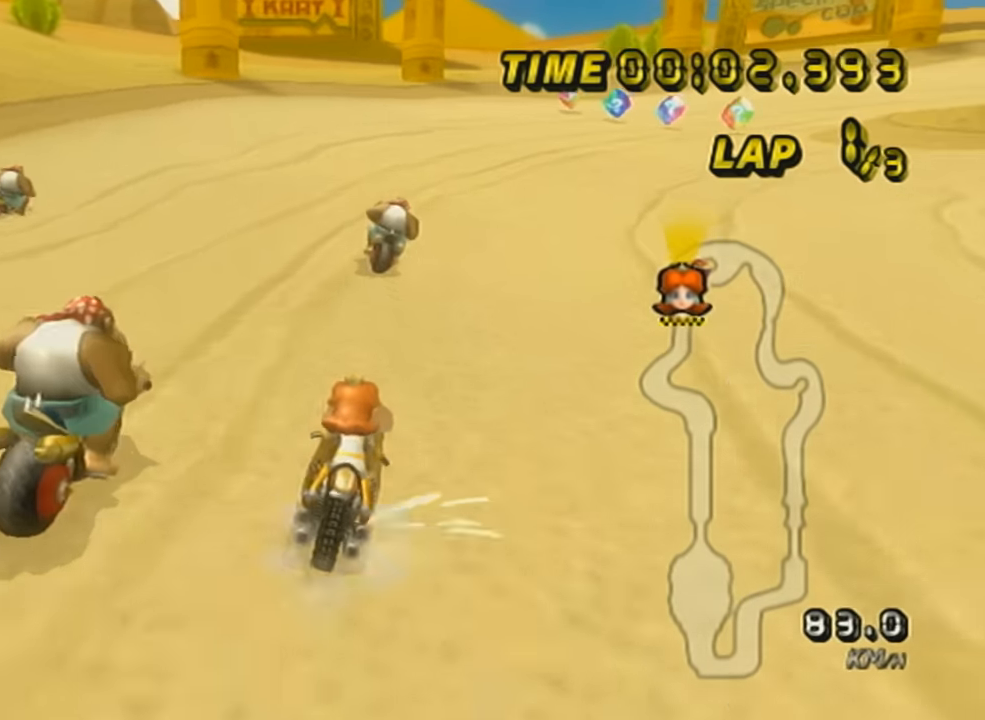
{"buttons": ["A", "R1"], "left_stick": "up-right", "events": [[184, "left_stick", "left"], [334, "left_stick", "up-right"]]}
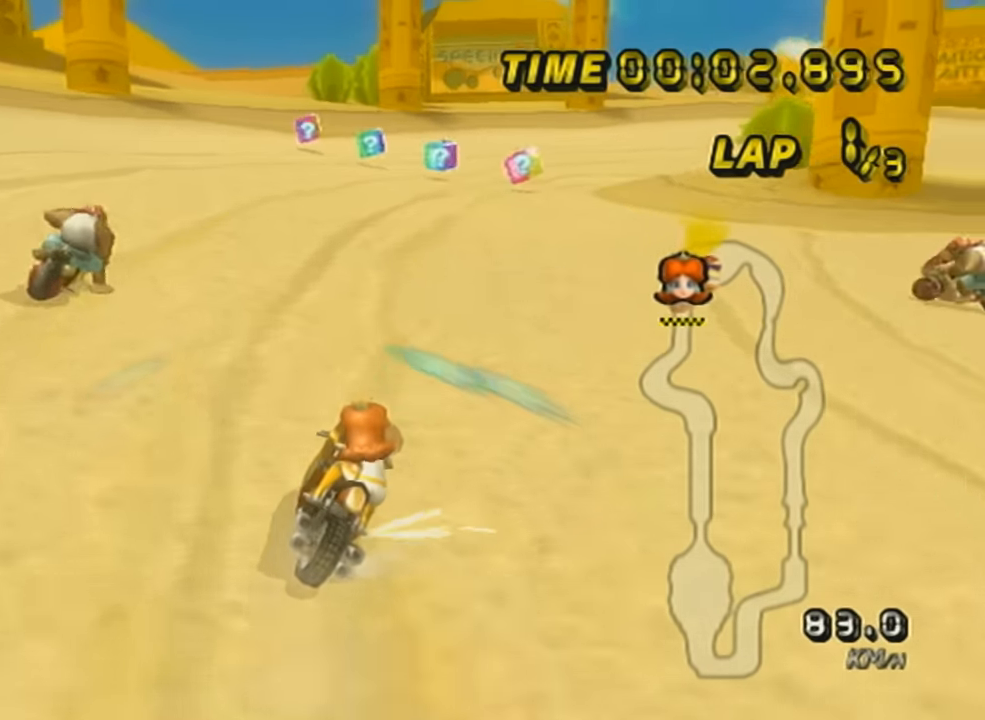
{"buttons": ["A"], "left_stick": "center", "events": [[83, "left_stick", "left"], [400, "R1", "up"], [467, "left_stick", "center"]]}
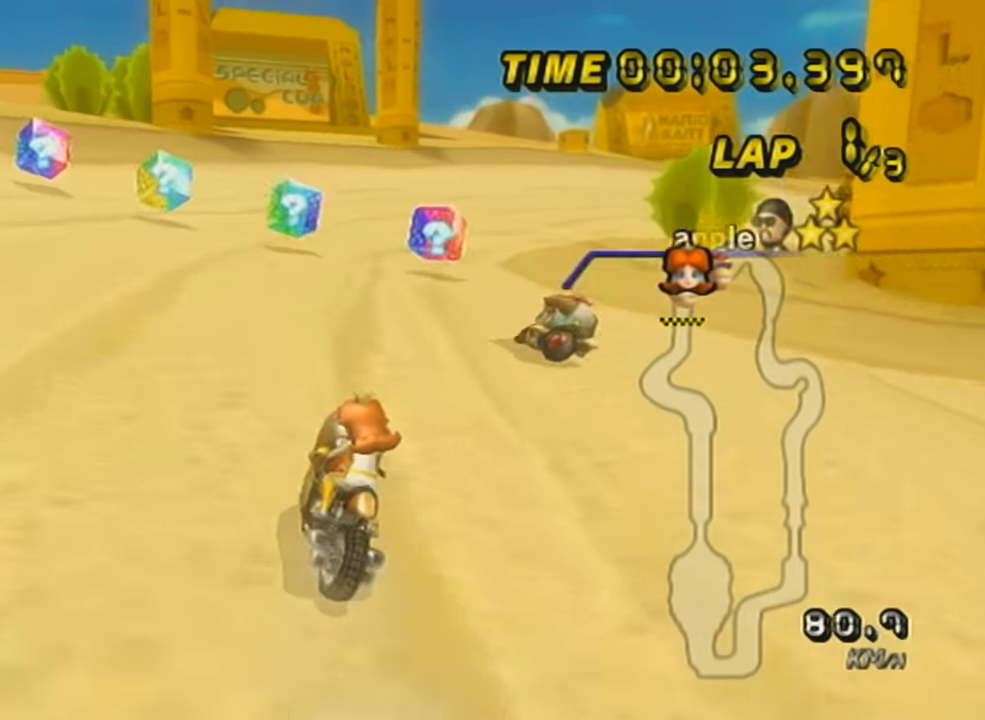
{"buttons": ["A", "R1"], "left_stick": "up-right", "events": [[50, "R1", "down"], [184, "left_stick", "right"], [400, "left_stick", "up-right"]]}
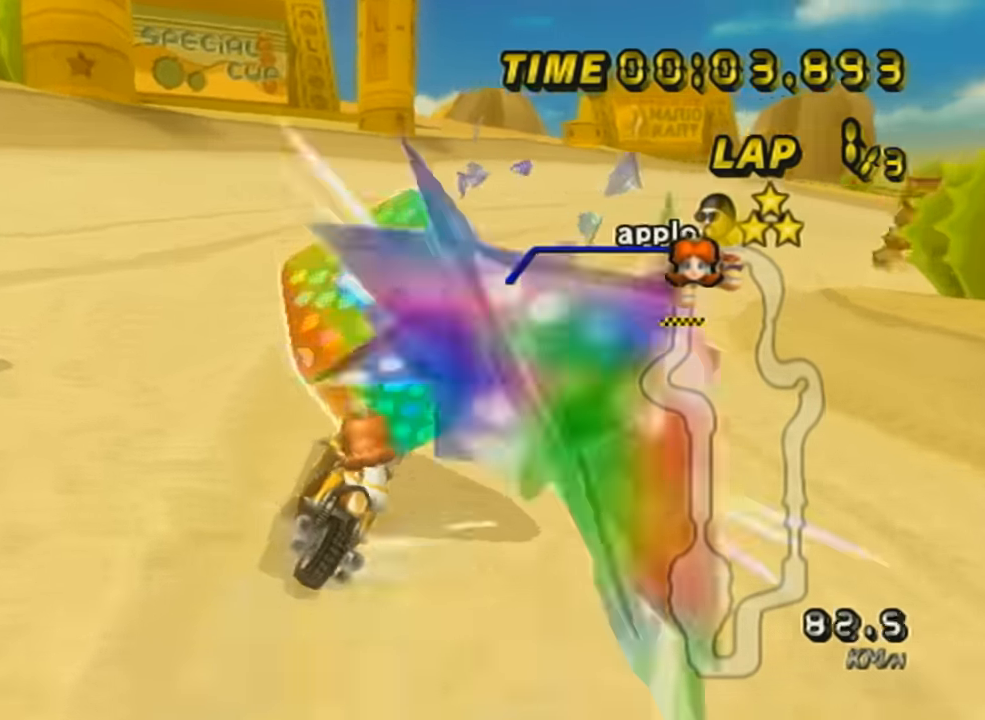
{"buttons": ["A", "R1"], "left_stick": "up-right", "events": []}
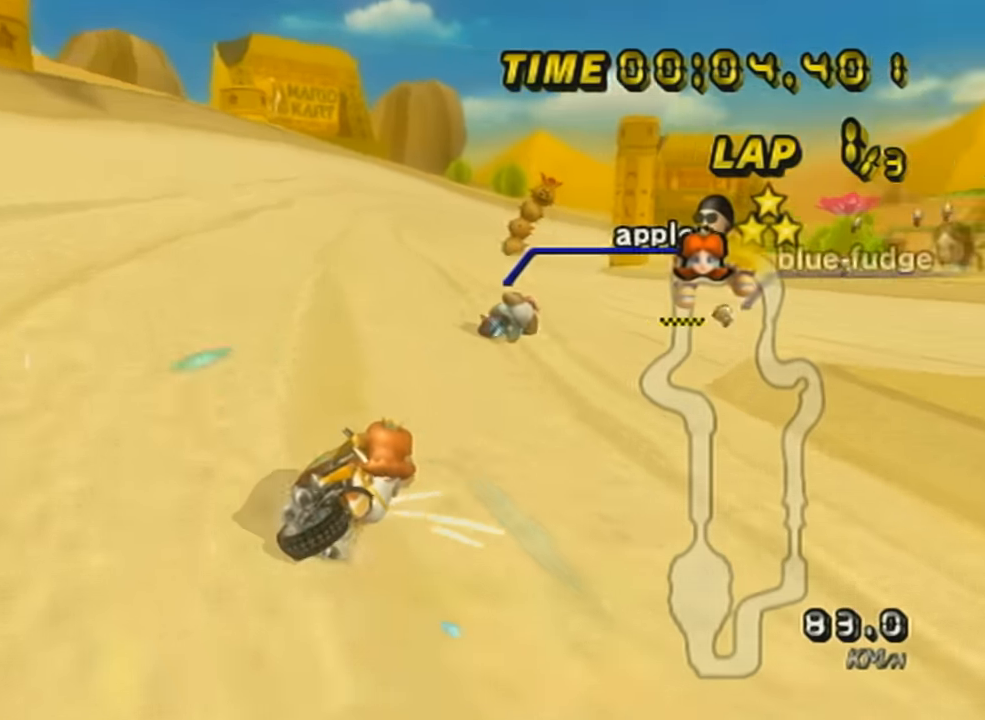
{"buttons": ["A"], "left_stick": "center", "events": [[217, "R1", "up"], [217, "left_stick", "up-left"], [284, "left_stick", "left"], [434, "left_stick", "center"]]}
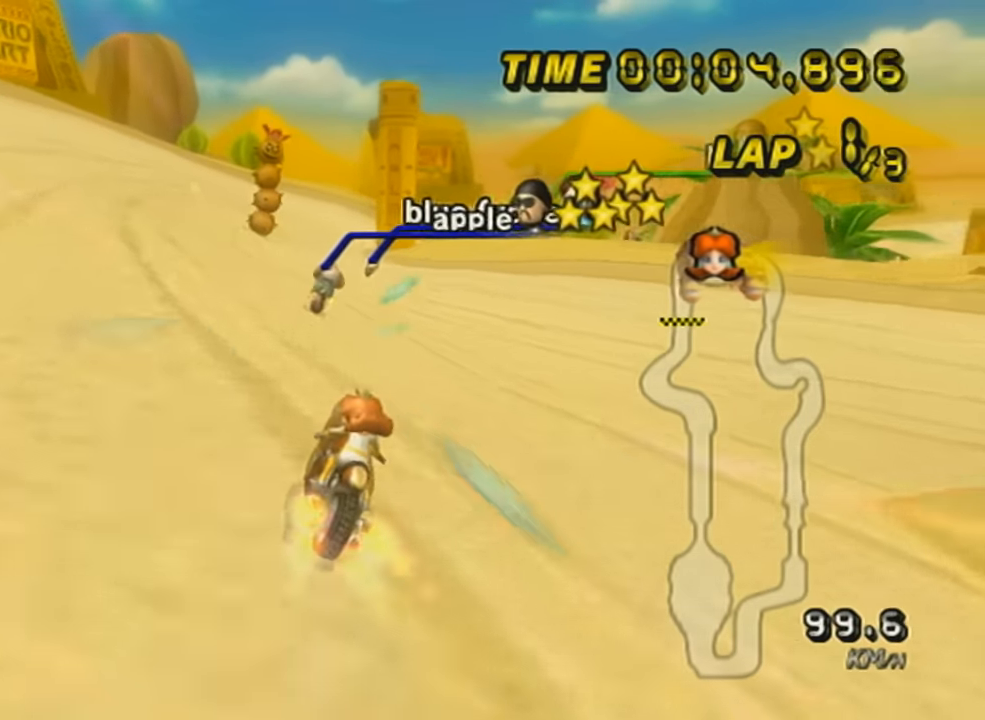
{"buttons": ["A"], "left_stick": "center", "events": [[33, "DPAD_UP", "down"], [117, "DPAD_UP", "up"], [183, "DPAD_UP", "down"], [250, "L1", "down"], [400, "DPAD_UP", "up"], [434, "L1", "up"]]}
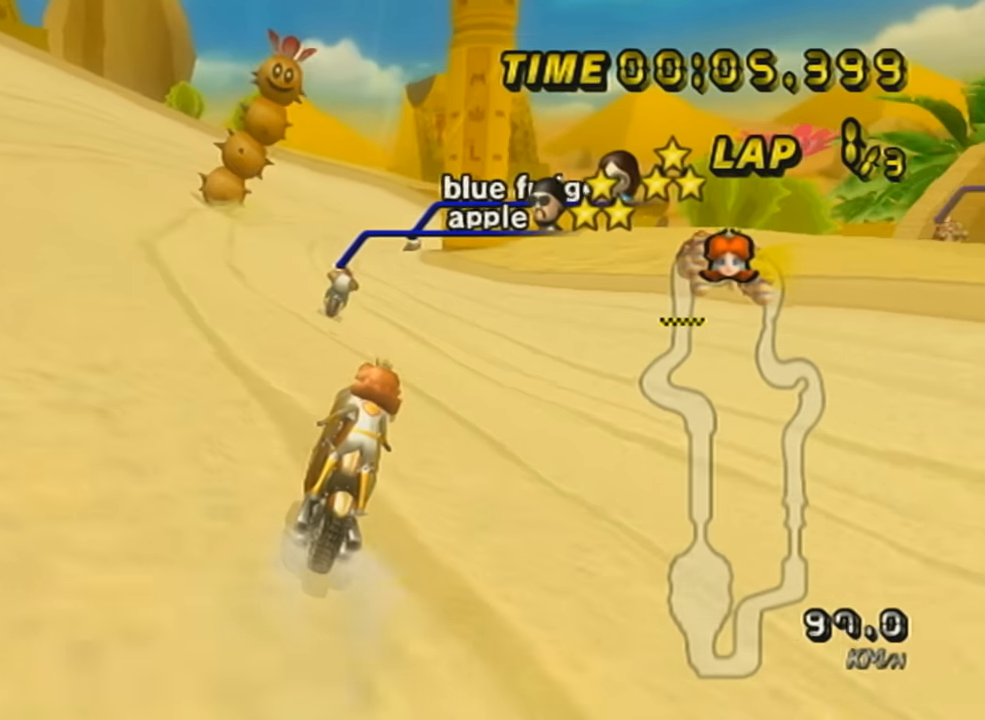
{"buttons": ["A", "R1"], "left_stick": "up-right", "events": [[384, "R1", "down"], [434, "left_stick", "up-right"]]}
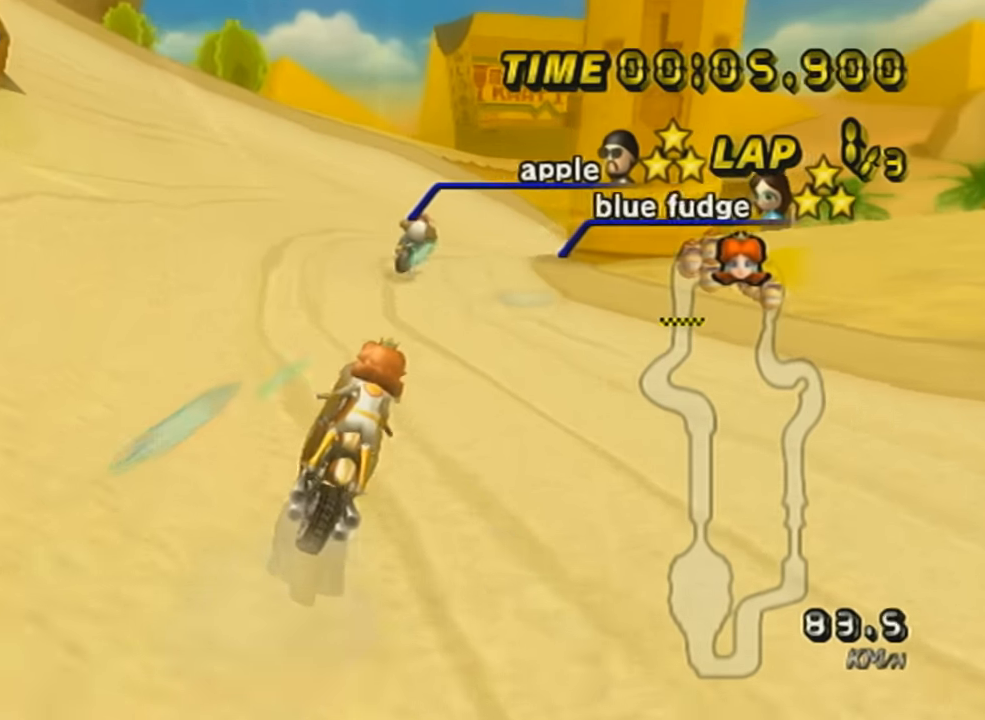
{"buttons": ["A", "R1"], "left_stick": "up-right", "events": []}
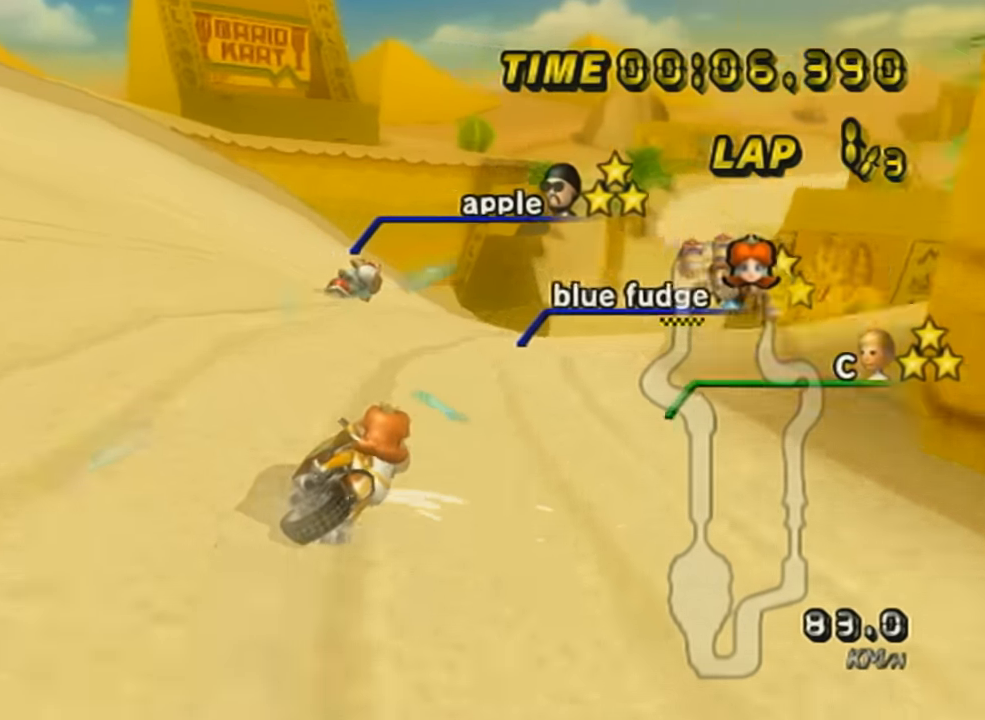
{"buttons": ["A", "R1"], "left_stick": "left", "events": [[317, "left_stick", "center"], [467, "left_stick", "left"]]}
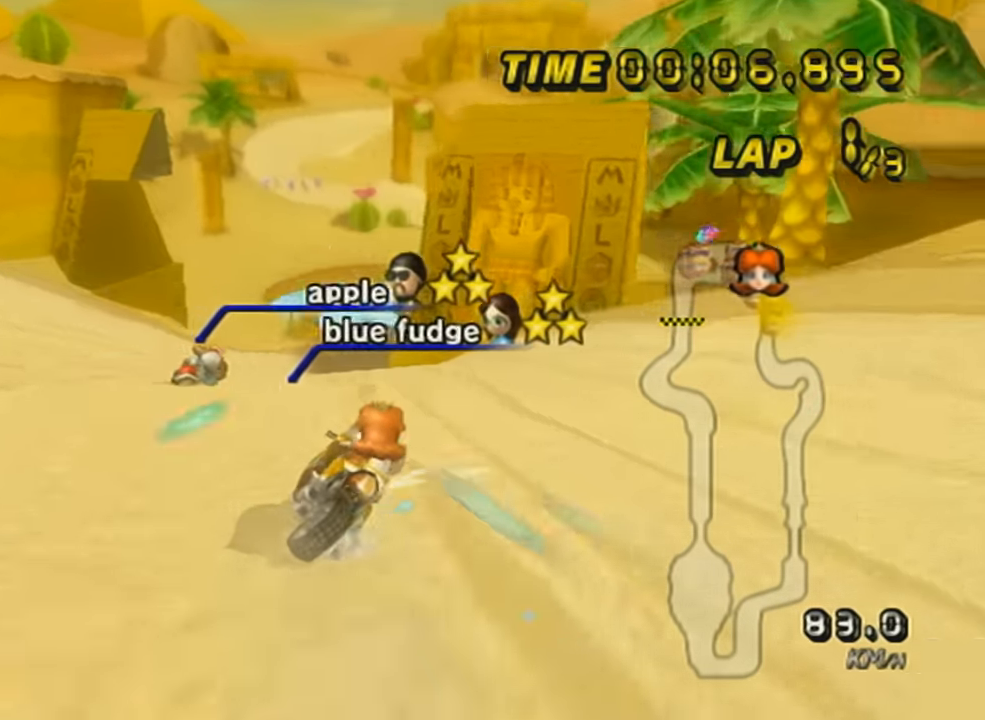
{"buttons": ["A", "R1"], "left_stick": "left", "events": []}
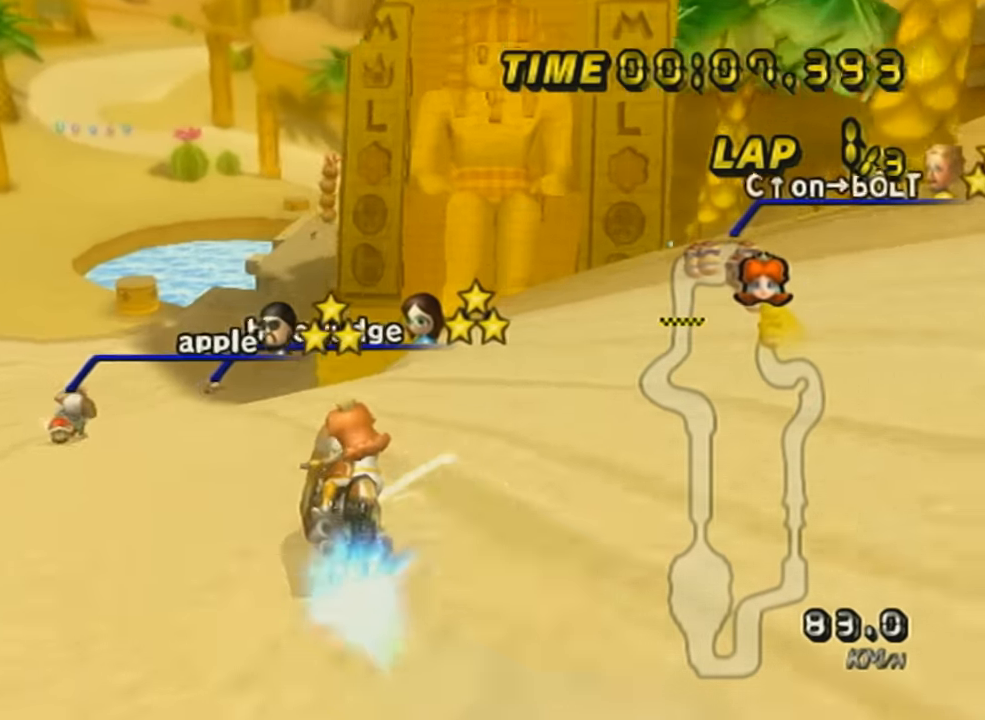
{"buttons": ["A"], "left_stick": "center", "events": [[251, "left_stick", "right"], [317, "R1", "up"], [367, "DPAD_UP", "down"], [367, "left_stick", "center"], [467, "DPAD_UP", "up"]]}
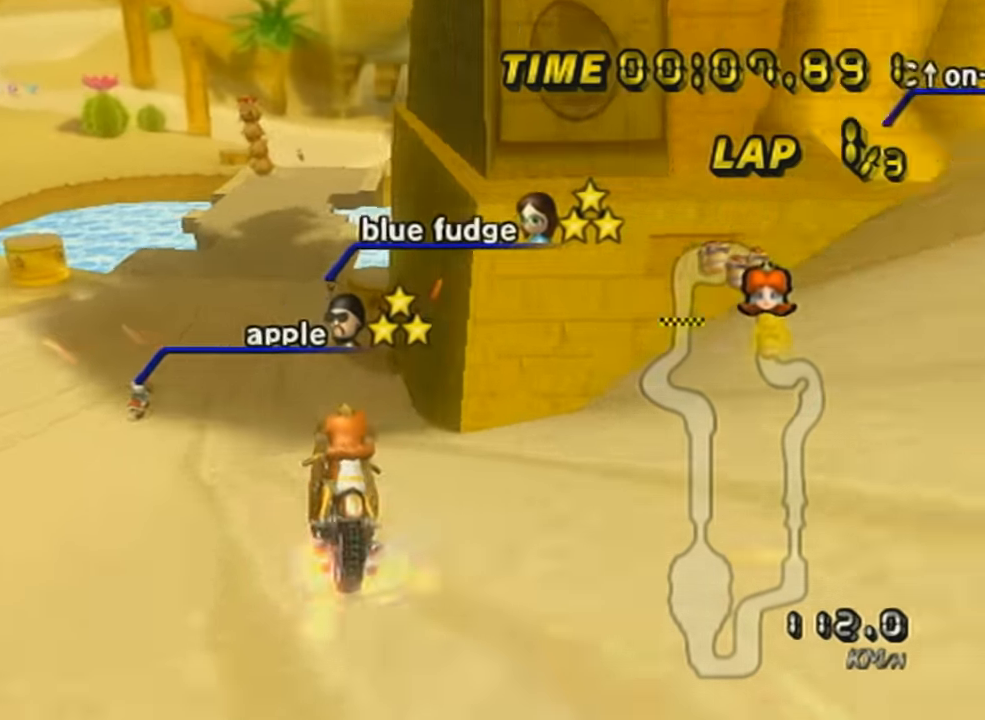
{"buttons": ["A"], "left_stick": "right", "events": [[67, "DPAD_UP", "down"], [67, "left_stick", "right"], [117, "DPAD_UP", "up"], [267, "DPAD_UP", "down"], [367, "DPAD_UP", "up"]]}
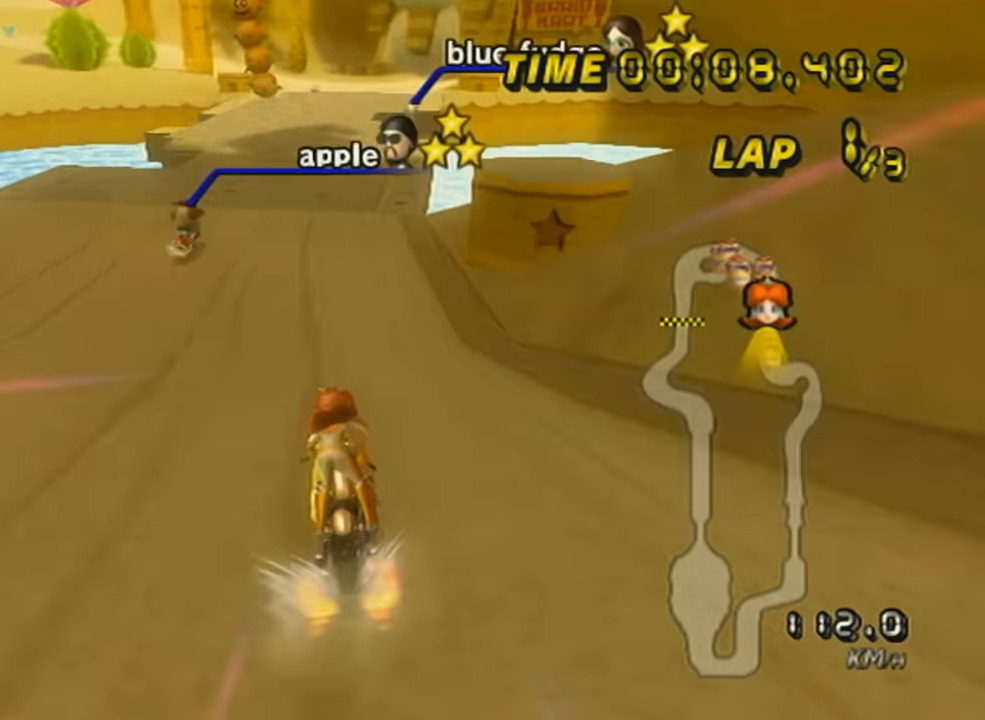
{"buttons": ["A", "DPAD_UP"], "left_stick": "center", "events": [[17, "left_stick", "center"], [50, "DPAD_UP", "down"], [150, "DPAD_UP", "up"], [251, "DPAD_UP", "down"], [367, "DPAD_UP", "up"], [501, "DPAD_UP", "down"]]}
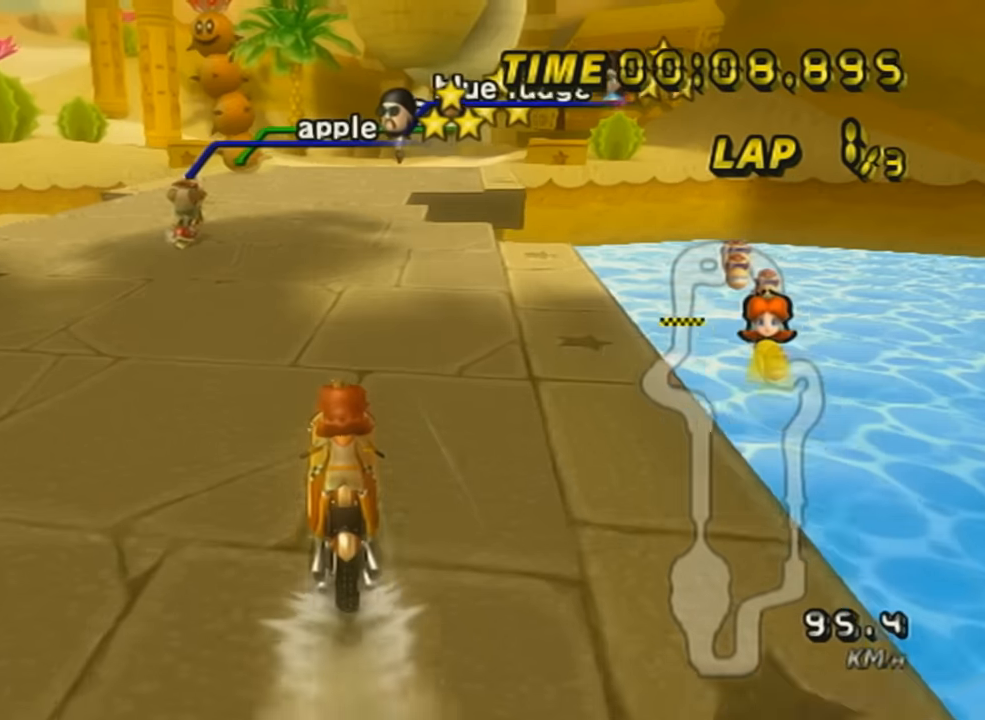
{"buttons": ["A", "R1"], "left_stick": "right", "events": [[67, "DPAD_UP", "up"], [267, "R1", "down"], [417, "left_stick", "right"]]}